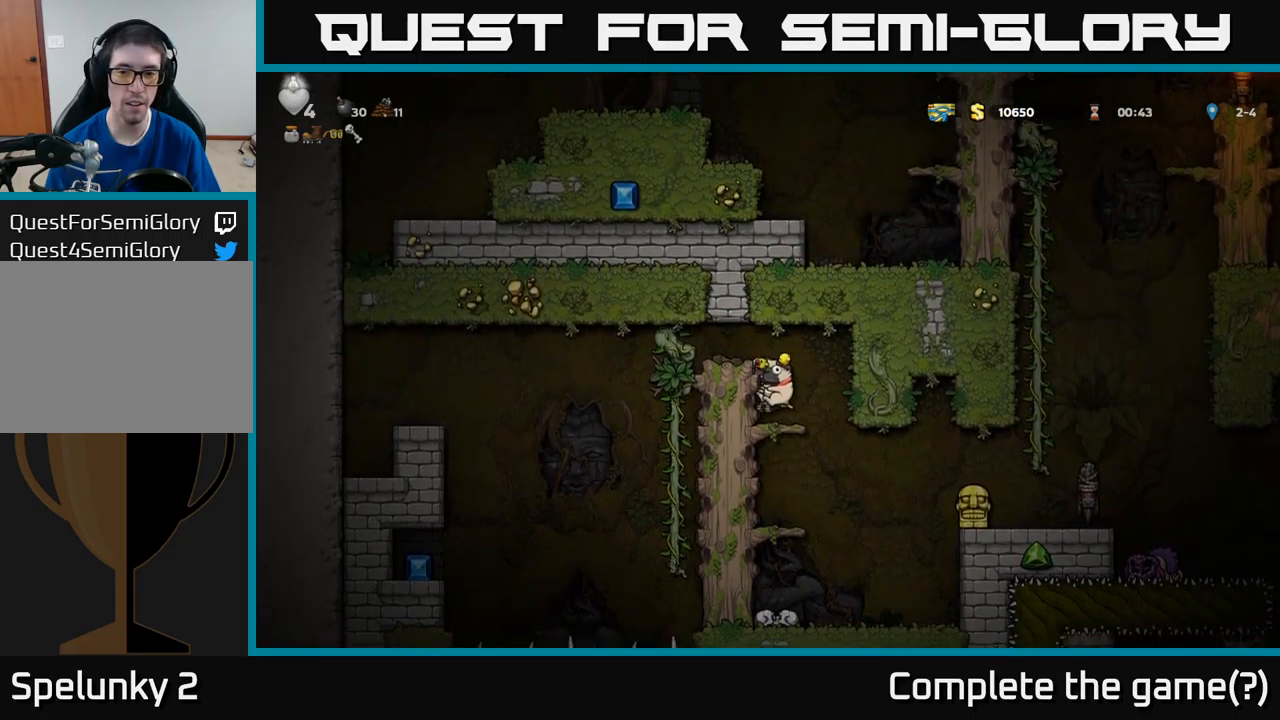
Gameplay with a controller (Xbox layout); each line is a JSON object with the inputs held at the frame after it. "events" lists button and stick changes between this image and that frame as [ms after this image, input, new state], when the widget could be followed in between. Not read: right_stick.
{"buttons": [], "left_stick": "center", "events": [[100, "DPAD_LEFT", "up"], [250, "A", "down"], [317, "DPAD_LEFT", "down"], [400, "A", "up"], [450, "DPAD_LEFT", "up"]]}
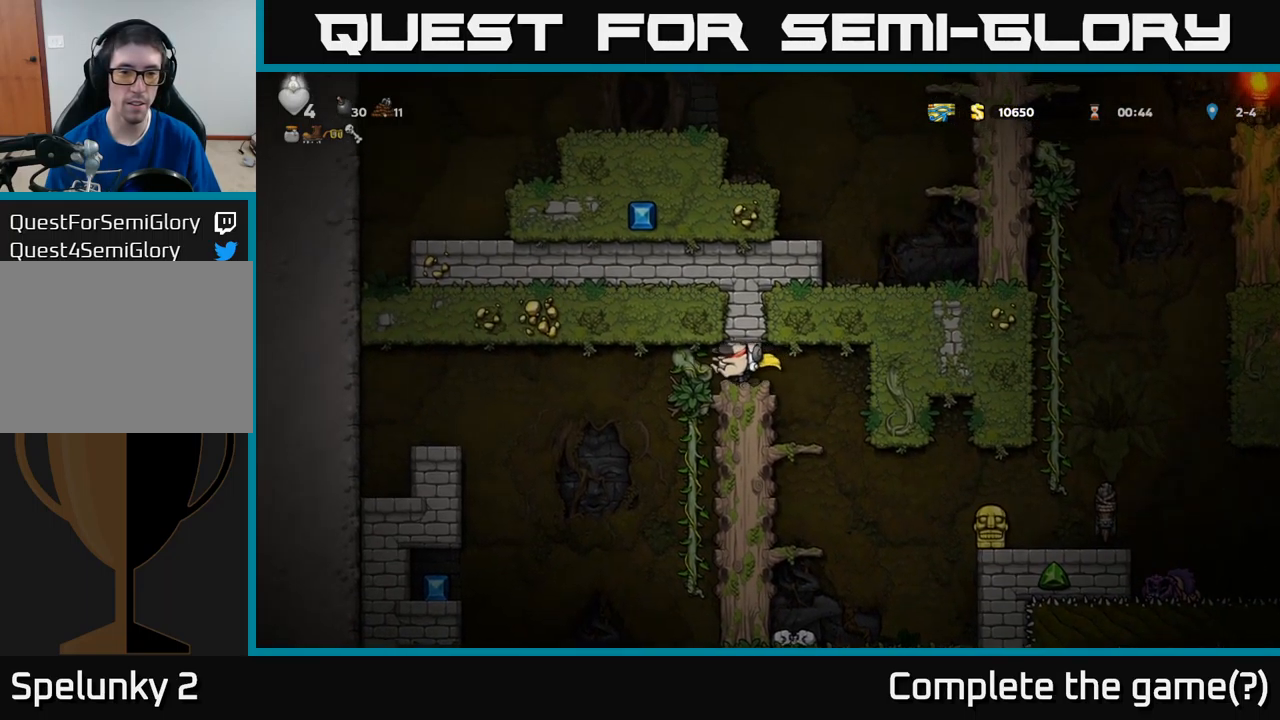
{"buttons": [], "left_stick": "center", "events": [[84, "DPAD_LEFT", "down"], [450, "DPAD_LEFT", "up"]]}
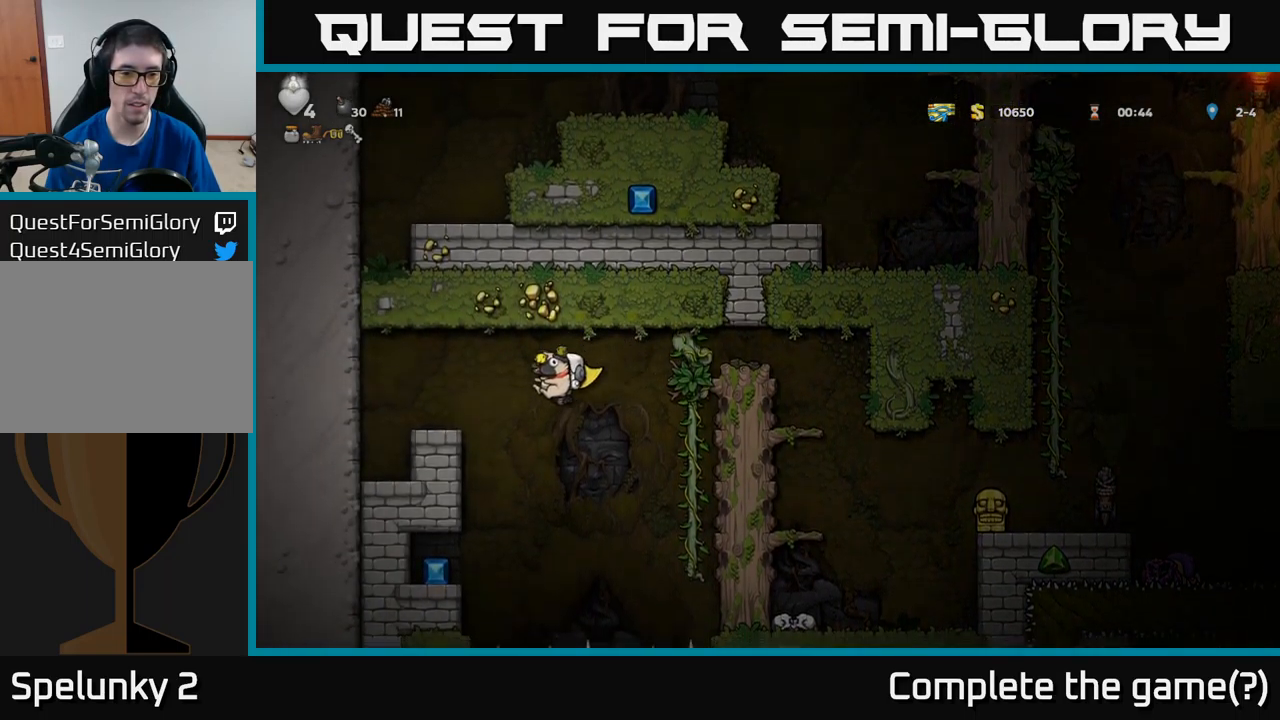
{"buttons": ["A"], "left_stick": "center", "events": [[167, "A", "down"], [300, "DPAD_LEFT", "down"], [500, "DPAD_LEFT", "up"]]}
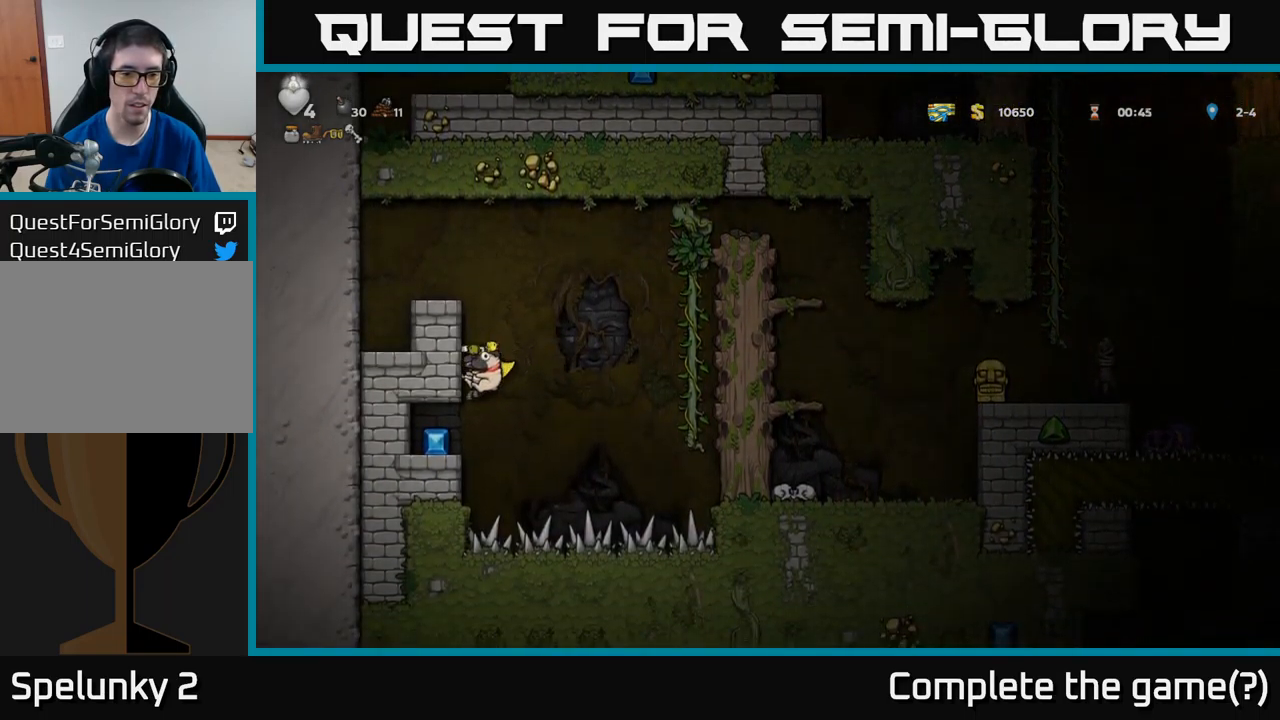
{"buttons": ["A", "DPAD_LEFT"], "left_stick": "center", "events": [[350, "DPAD_LEFT", "down"]]}
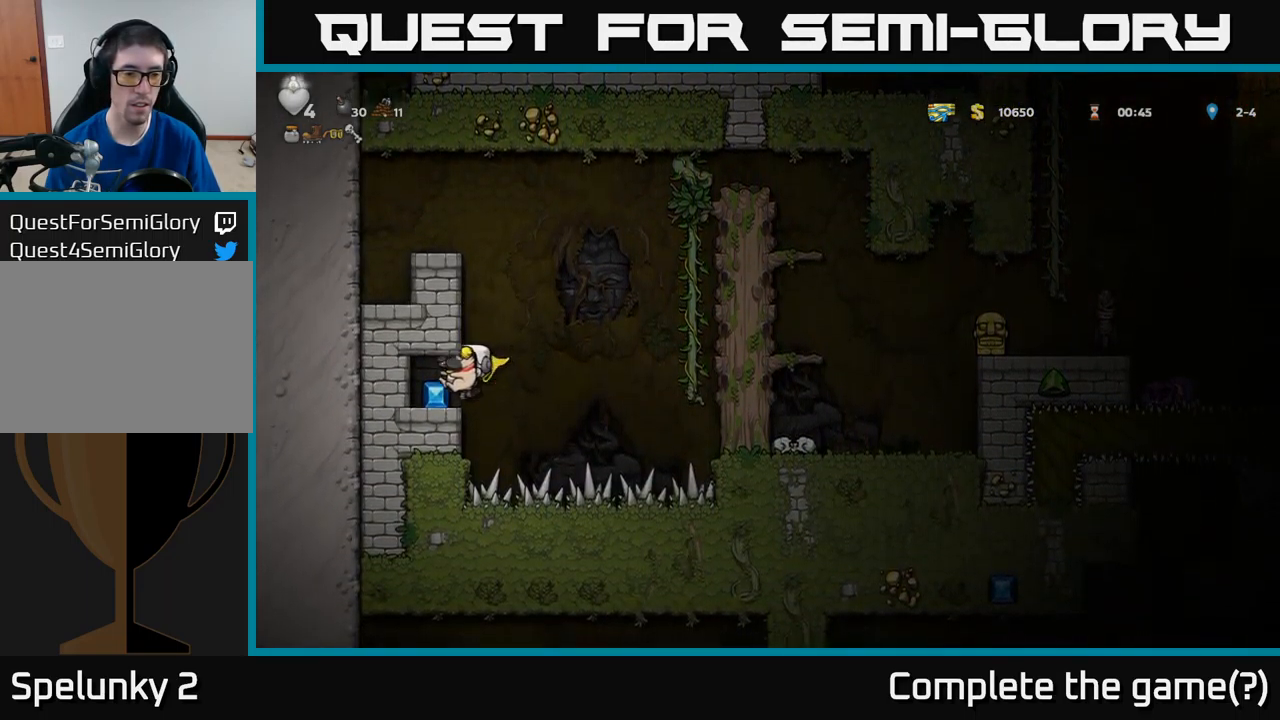
{"buttons": ["DPAD_RIGHT"], "left_stick": "center", "events": [[117, "A", "up"], [217, "DPAD_LEFT", "up"], [467, "DPAD_RIGHT", "down"]]}
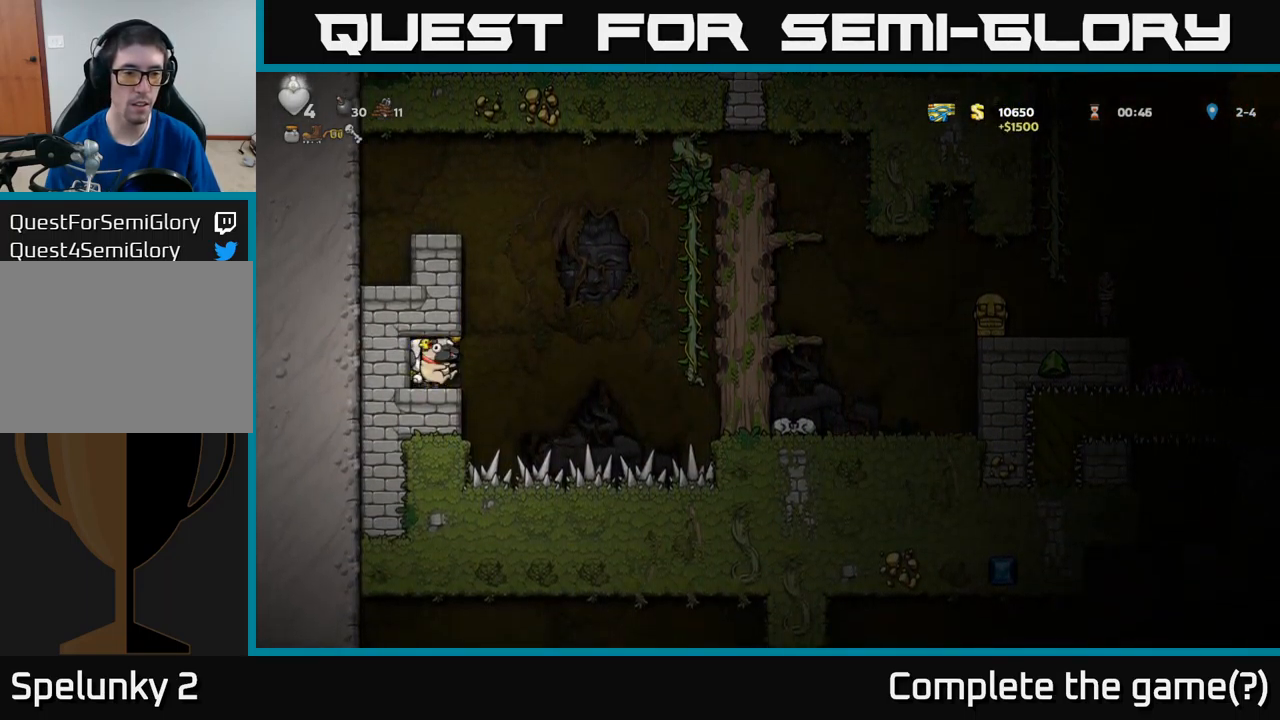
{"buttons": ["A", "DPAD_RIGHT"], "left_stick": "center", "events": [[100, "A", "down"]]}
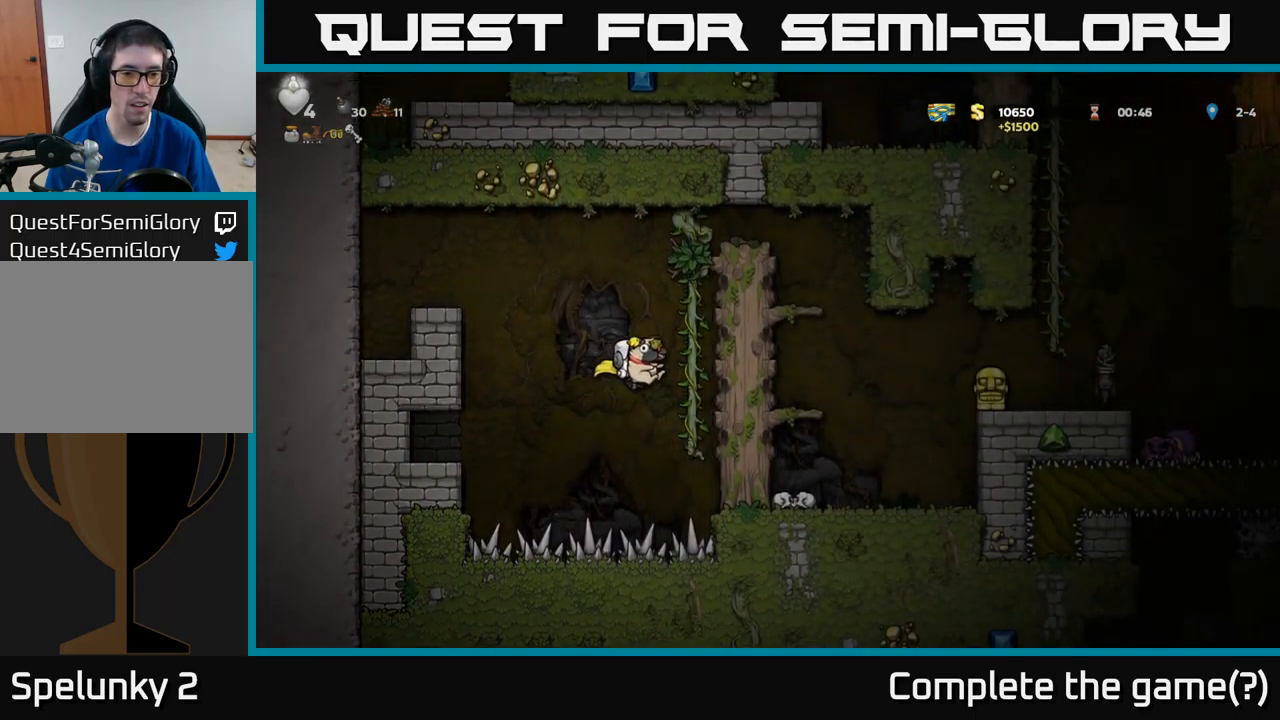
{"buttons": ["DPAD_UP"], "left_stick": "center", "events": [[17, "DPAD_UP", "down"], [117, "A", "up"], [117, "DPAD_RIGHT", "up"]]}
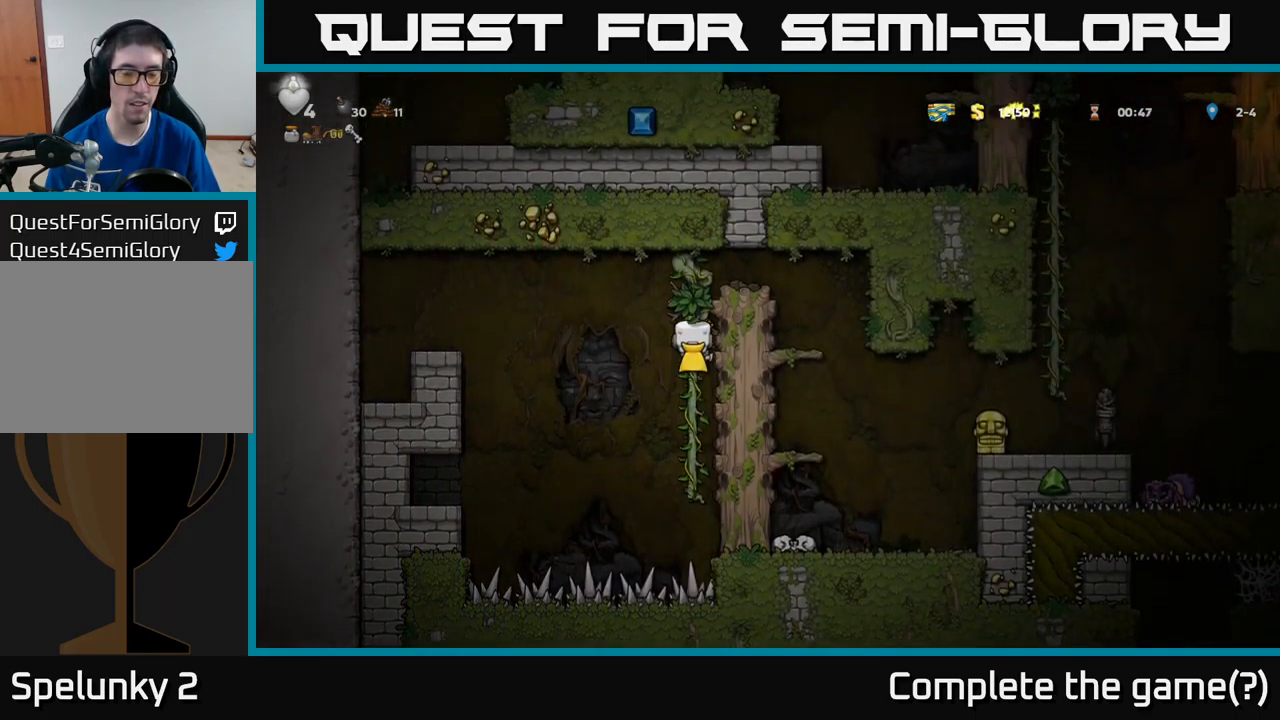
{"buttons": ["DPAD_RIGHT"], "left_stick": "center", "events": [[134, "DPAD_RIGHT", "down"], [150, "A", "down"], [184, "DPAD_UP", "up"], [367, "A", "up"]]}
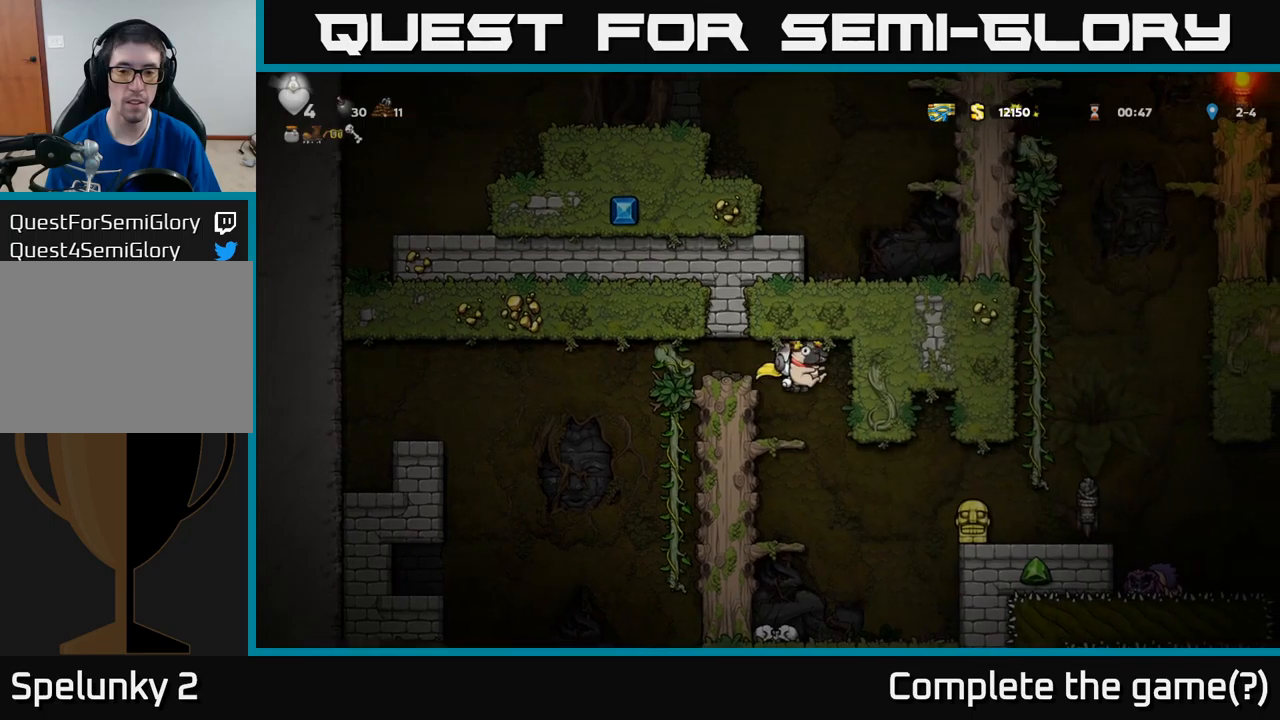
{"buttons": ["DPAD_RIGHT"], "left_stick": "center", "events": [[33, "DPAD_RIGHT", "up"], [383, "DPAD_RIGHT", "down"]]}
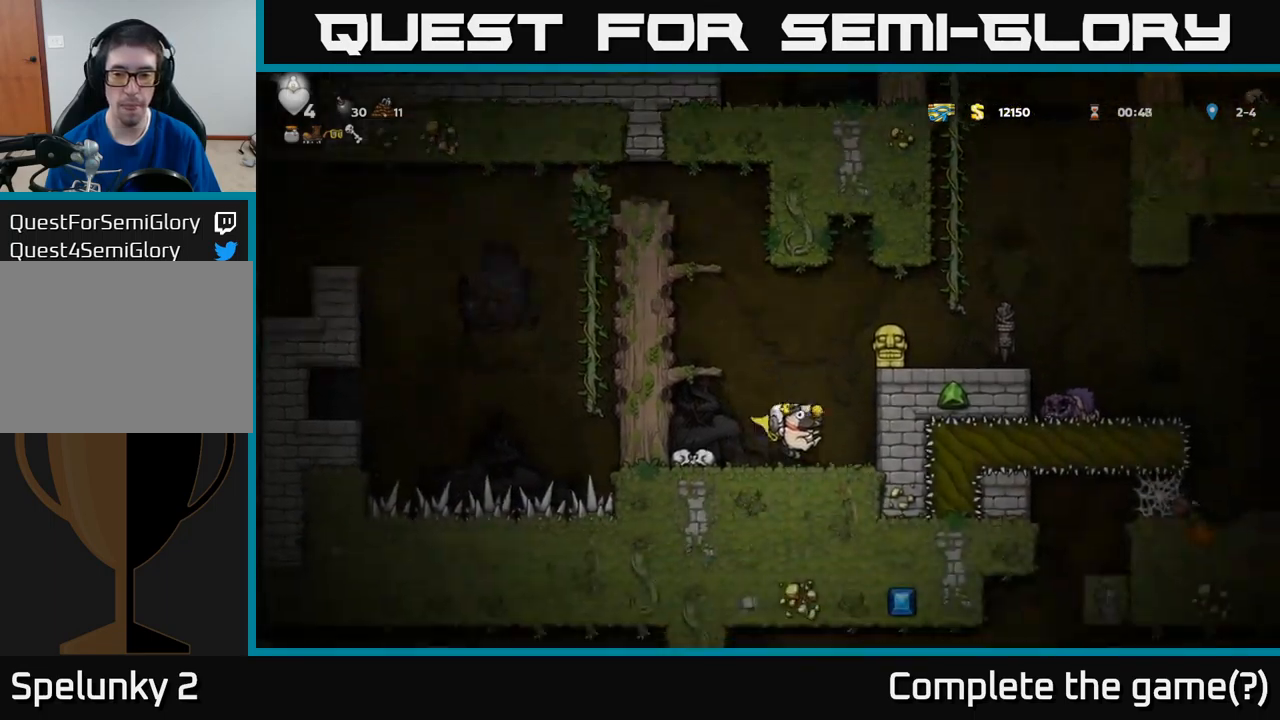
{"buttons": ["A", "DPAD_RIGHT"], "left_stick": "center", "events": [[83, "A", "down"], [250, "A", "up"], [400, "A", "down"]]}
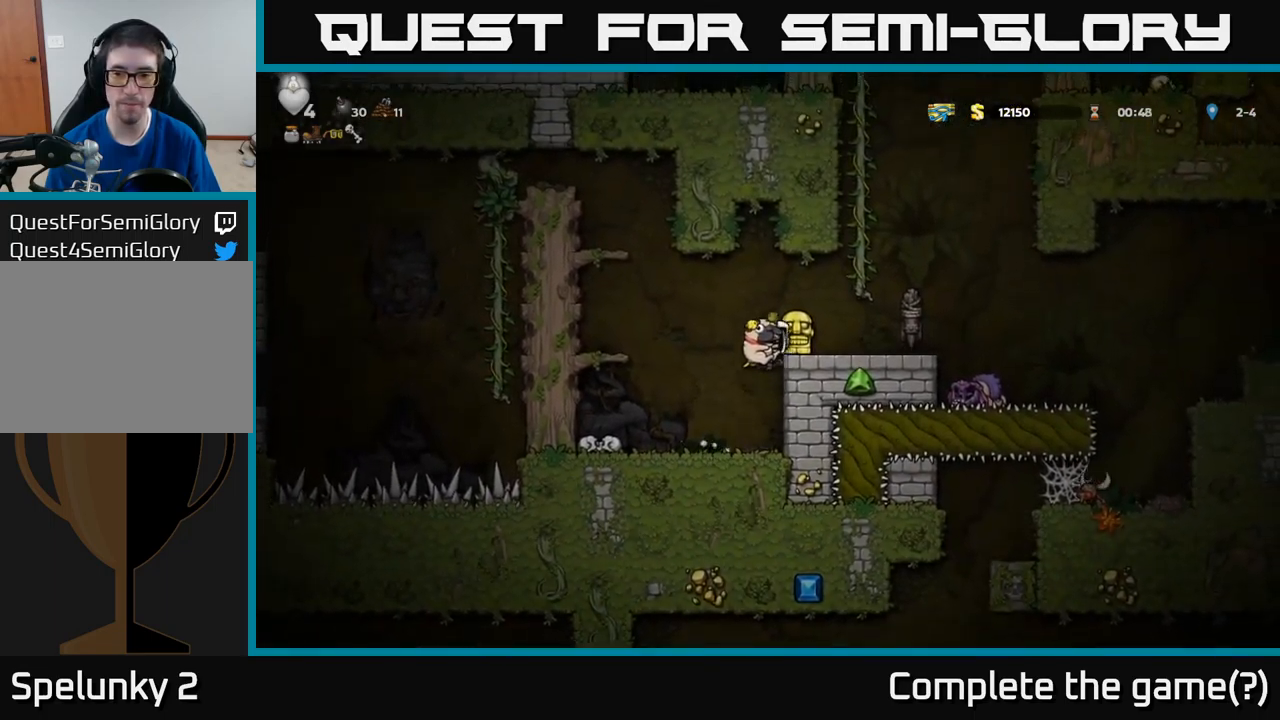
{"buttons": ["A", "DPAD_RIGHT"], "left_stick": "center", "events": [[50, "A", "up"], [100, "DPAD_RIGHT", "up"], [267, "DPAD_RIGHT", "down"], [450, "A", "down"]]}
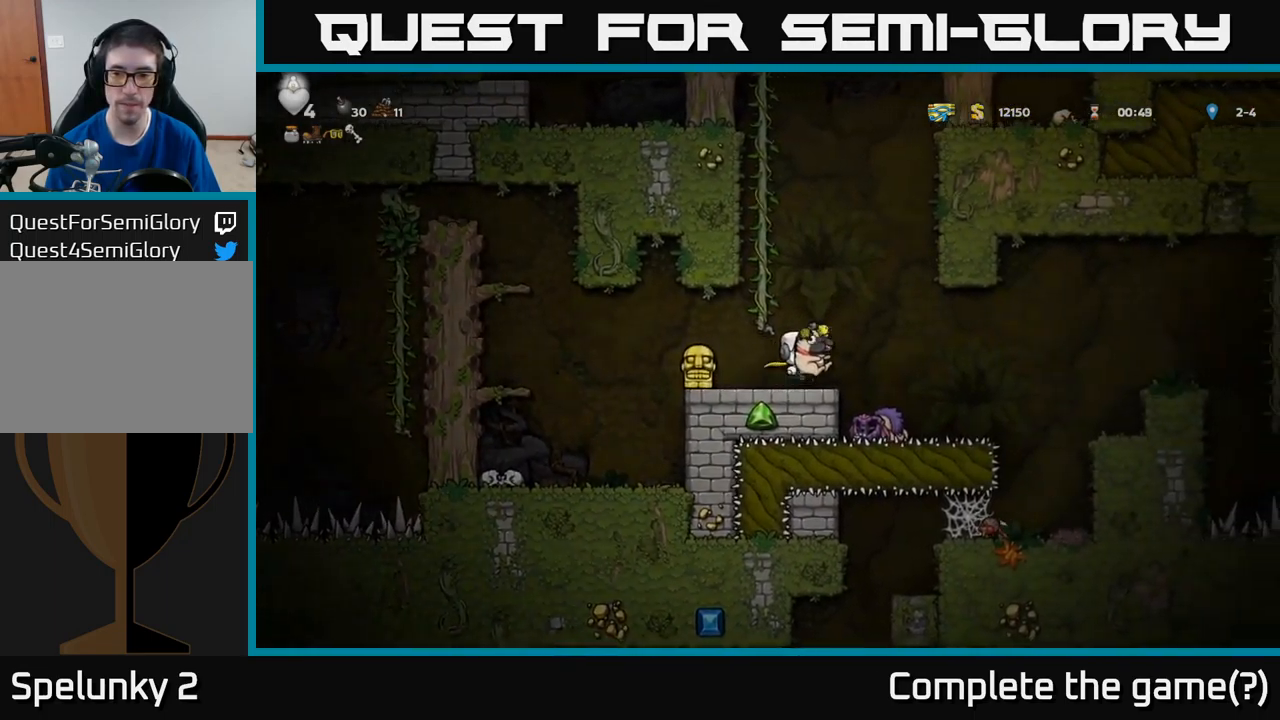
{"buttons": ["DPAD_RIGHT"], "left_stick": "center", "events": [[83, "A", "up"]]}
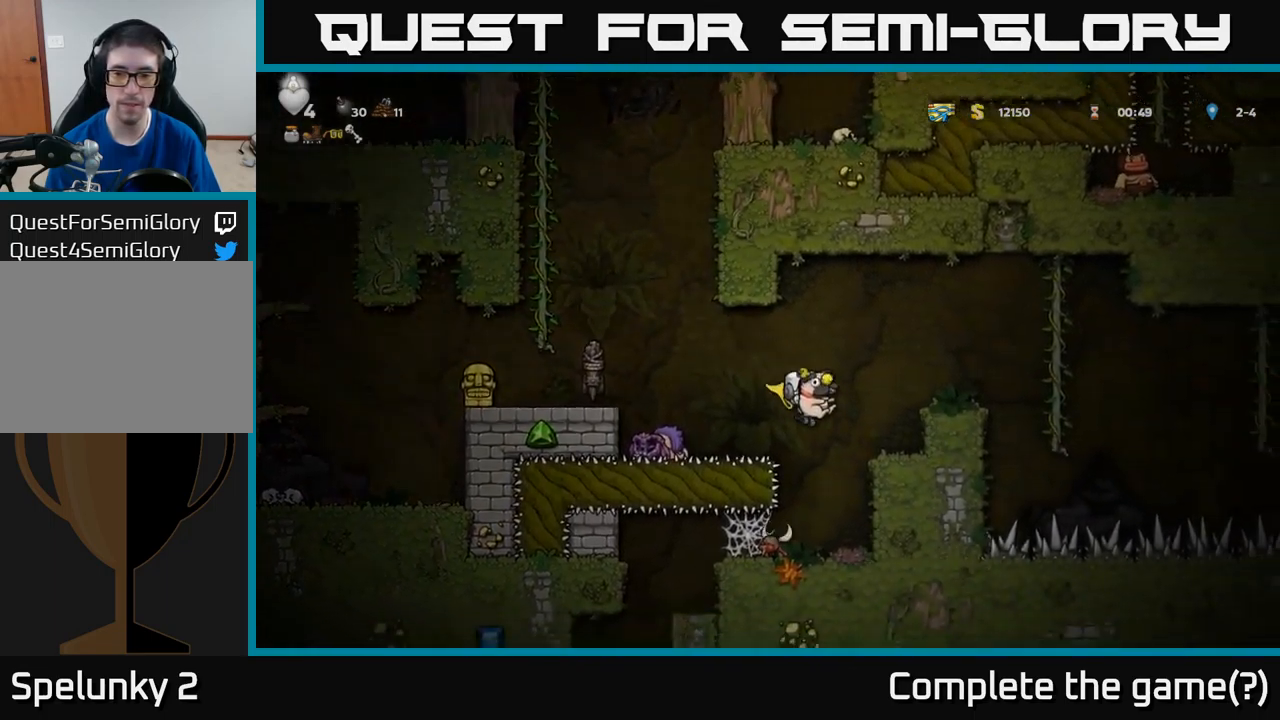
{"buttons": ["X", "DPAD_DOWN"], "left_stick": "center", "events": [[33, "DPAD_RIGHT", "up"], [317, "DPAD_DOWN", "down"], [433, "X", "down"]]}
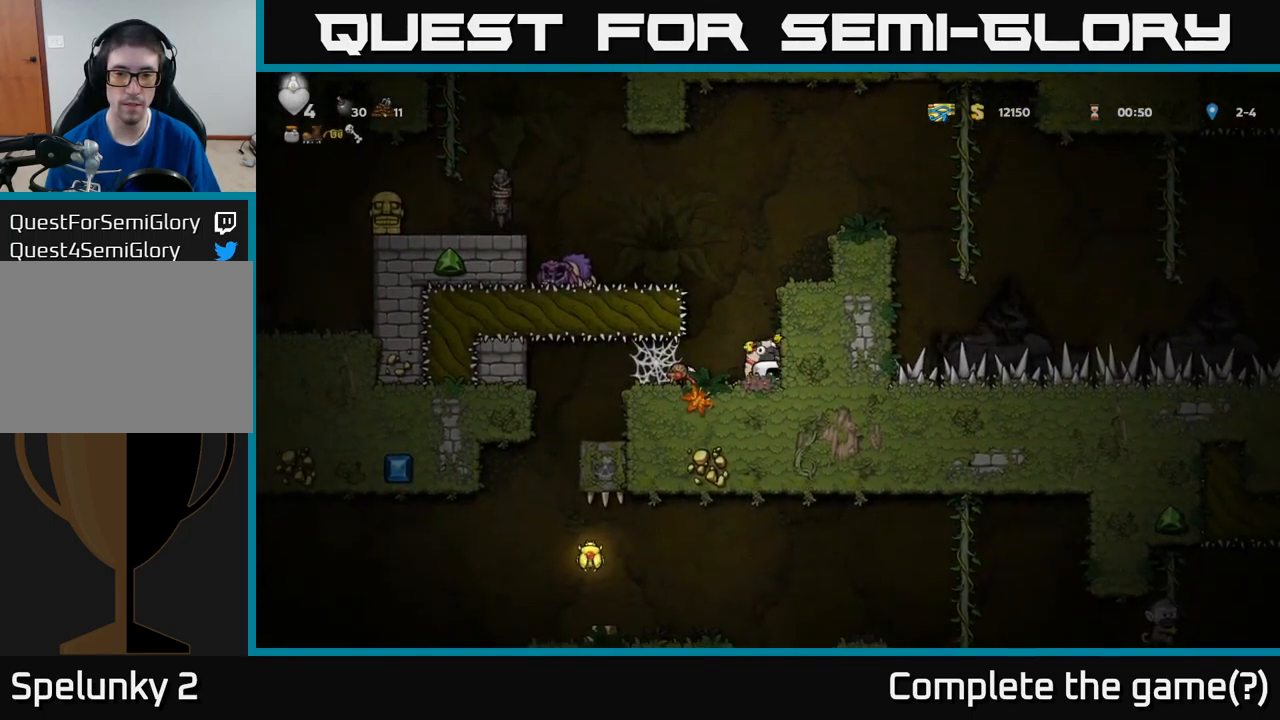
{"buttons": [], "left_stick": "center", "events": [[50, "DPAD_DOWN", "up"], [67, "X", "up"], [100, "DPAD_LEFT", "down"], [200, "DPAD_LEFT", "up"], [200, "X", "down"], [283, "X", "up"]]}
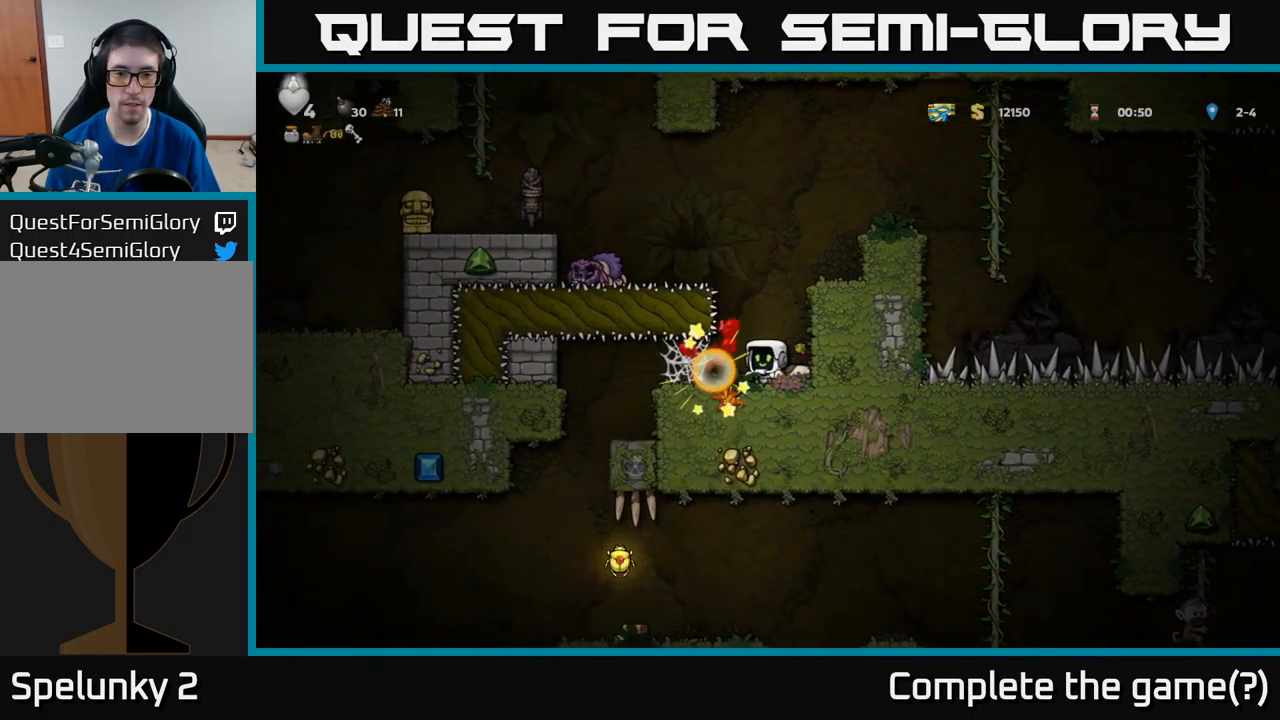
{"buttons": ["X", "DPAD_DOWN"], "left_stick": "center", "events": [[217, "DPAD_RIGHT", "down"], [333, "DPAD_DOWN", "down"], [333, "DPAD_RIGHT", "up"], [417, "X", "down"]]}
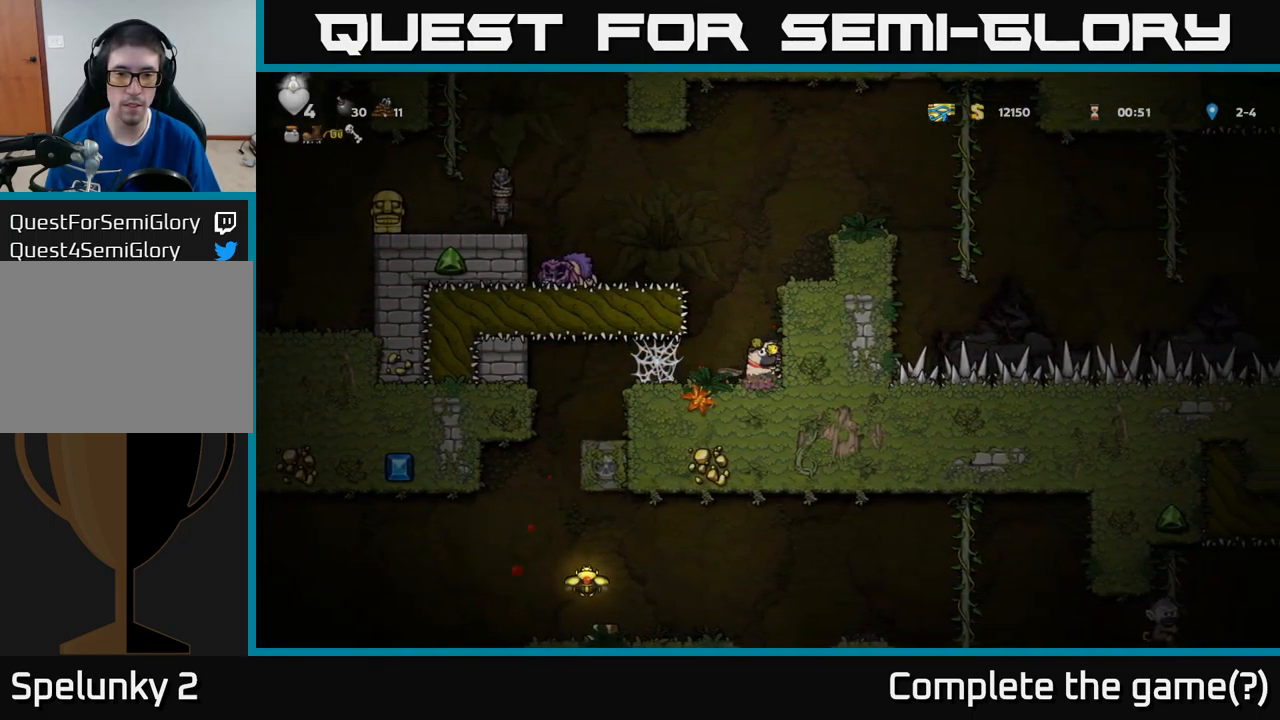
{"buttons": ["DPAD_DOWN"], "left_stick": "center", "events": [[33, "DPAD_DOWN", "up"], [33, "X", "up"], [117, "DPAD_LEFT", "down"], [233, "DPAD_LEFT", "up"], [317, "DPAD_DOWN", "down"]]}
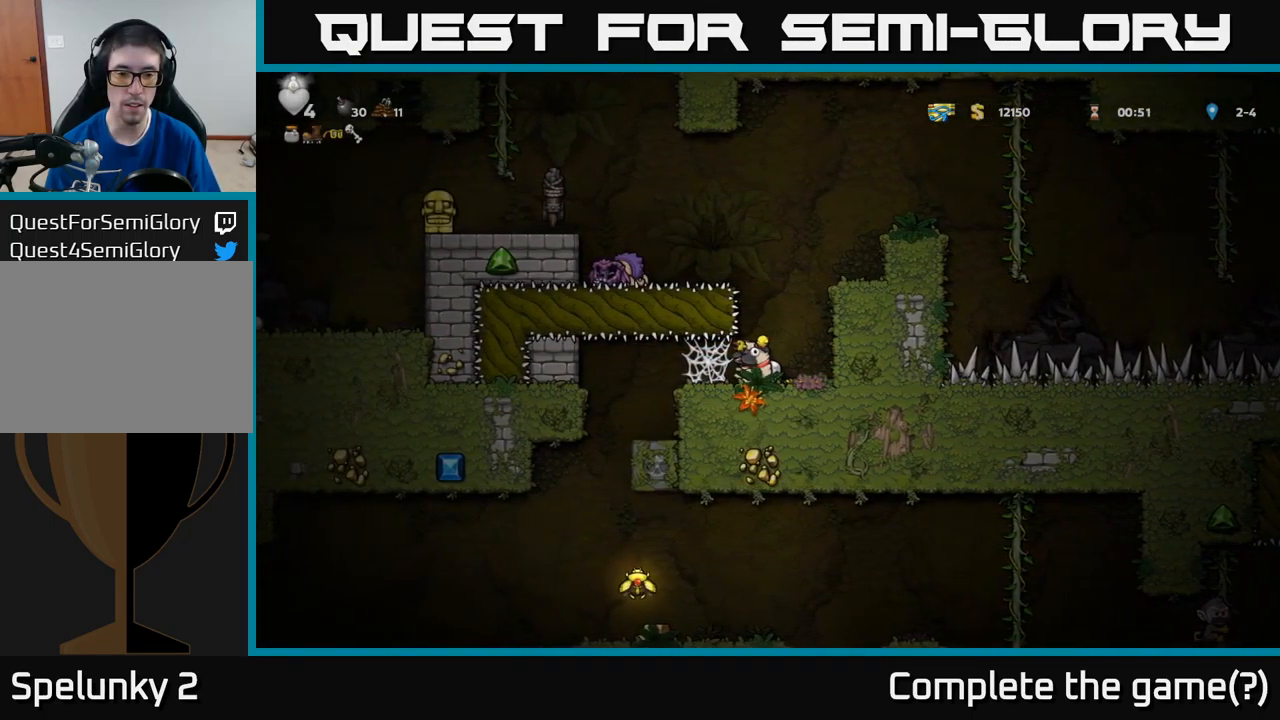
{"buttons": ["DPAD_RIGHT"], "left_stick": "center", "events": [[83, "X", "down"], [183, "X", "up"], [250, "DPAD_DOWN", "up"], [333, "DPAD_RIGHT", "down"]]}
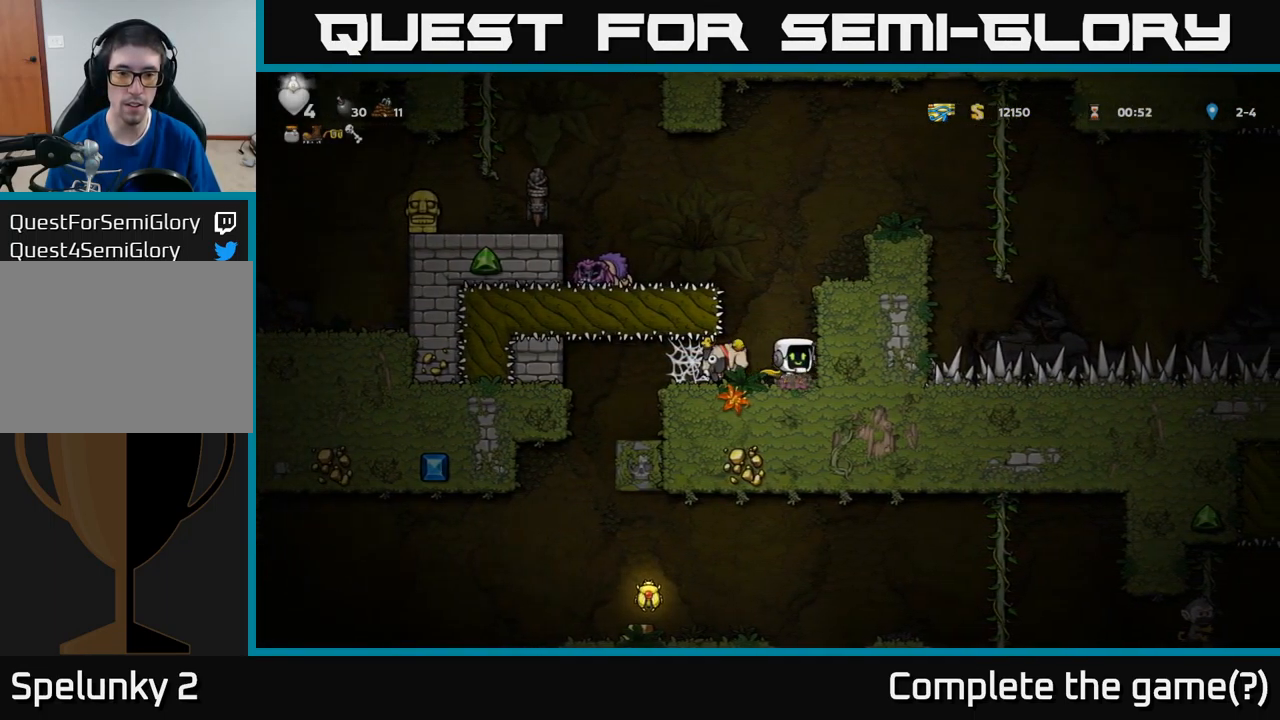
{"buttons": ["A", "DPAD_RIGHT"], "left_stick": "center", "events": [[17, "DPAD_RIGHT", "up"], [117, "A", "down"], [183, "DPAD_RIGHT", "down"], [333, "A", "up"], [500, "A", "down"]]}
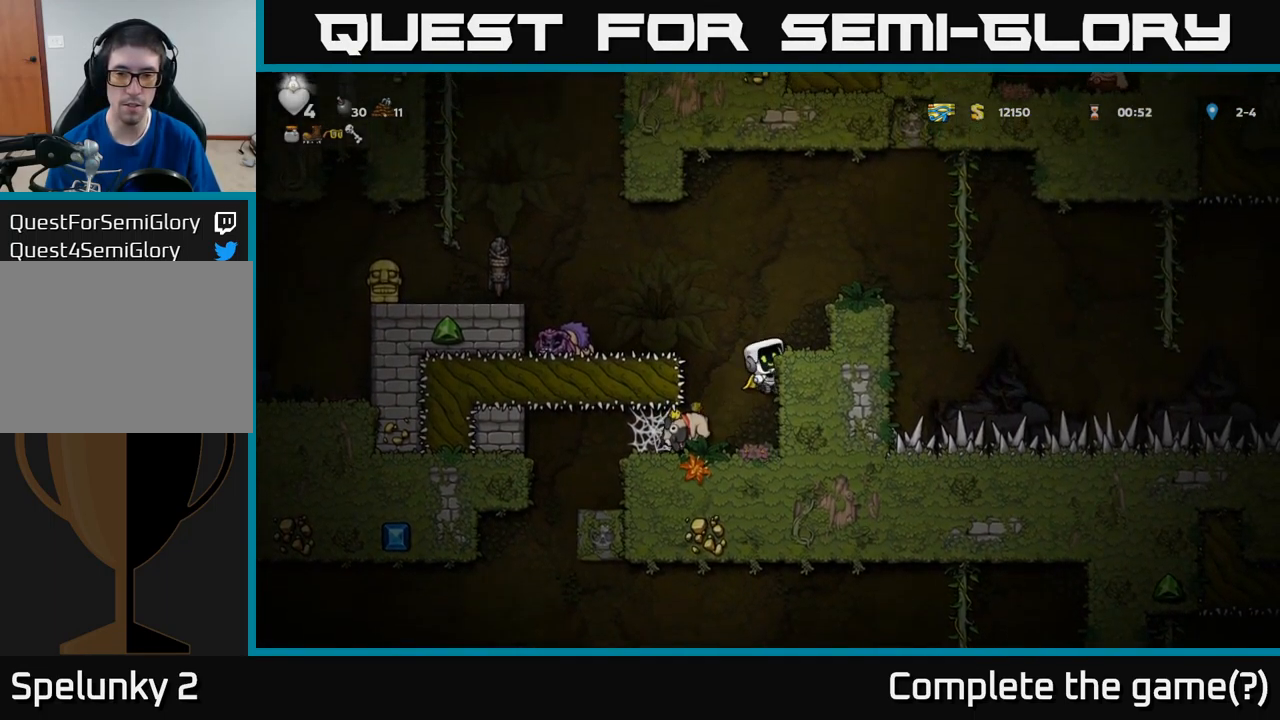
{"buttons": ["A"], "left_stick": "center", "events": [[134, "A", "up"], [234, "DPAD_RIGHT", "up"], [467, "A", "down"]]}
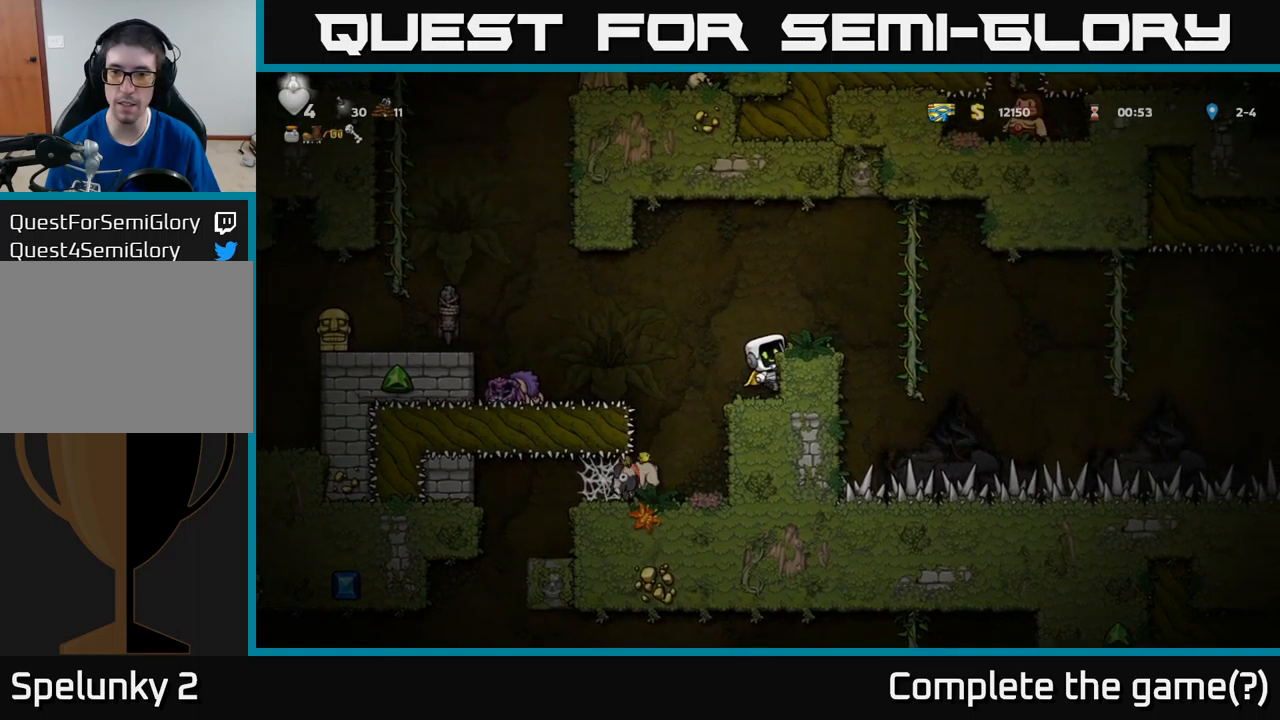
{"buttons": ["A", "DPAD_RIGHT"], "left_stick": "center", "events": [[84, "A", "up"], [84, "DPAD_RIGHT", "down"], [167, "DPAD_RIGHT", "up"], [450, "DPAD_RIGHT", "down"], [467, "A", "down"]]}
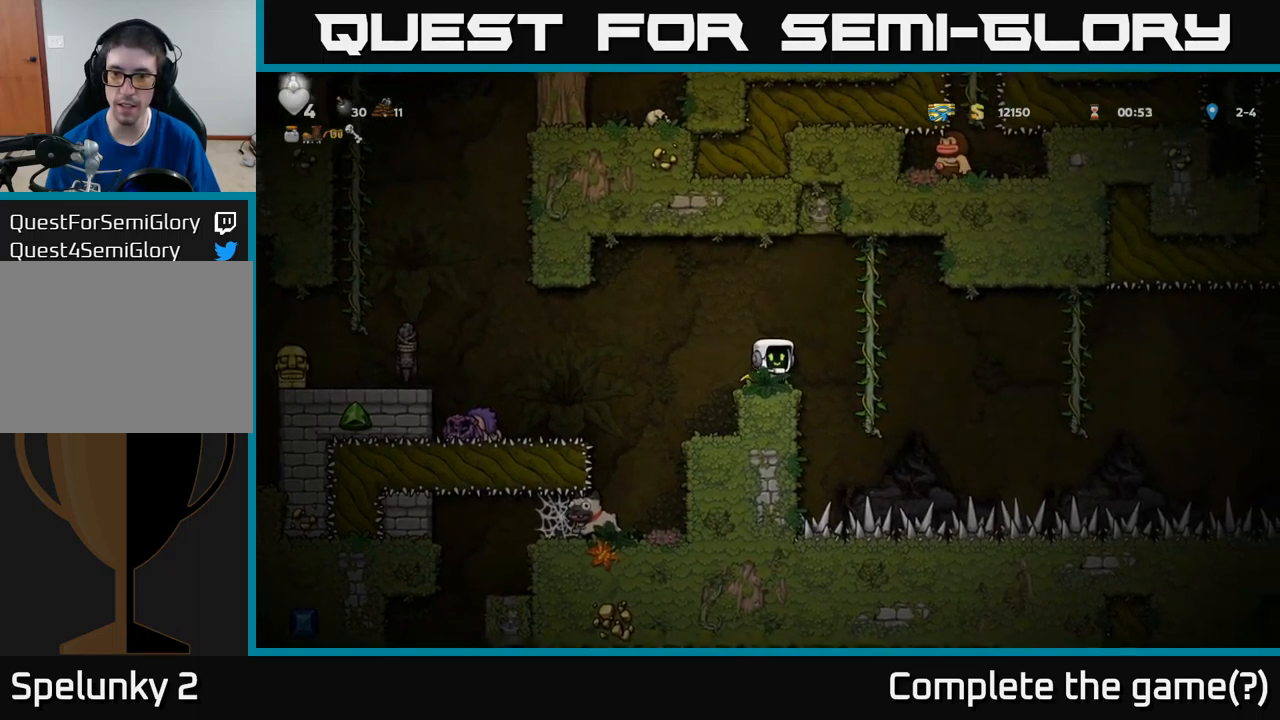
{"buttons": ["DPAD_DOWN"], "left_stick": "center", "events": [[50, "A", "up"], [184, "DPAD_UP", "down"], [200, "DPAD_RIGHT", "up"], [267, "DPAD_UP", "up"], [284, "DPAD_DOWN", "down"]]}
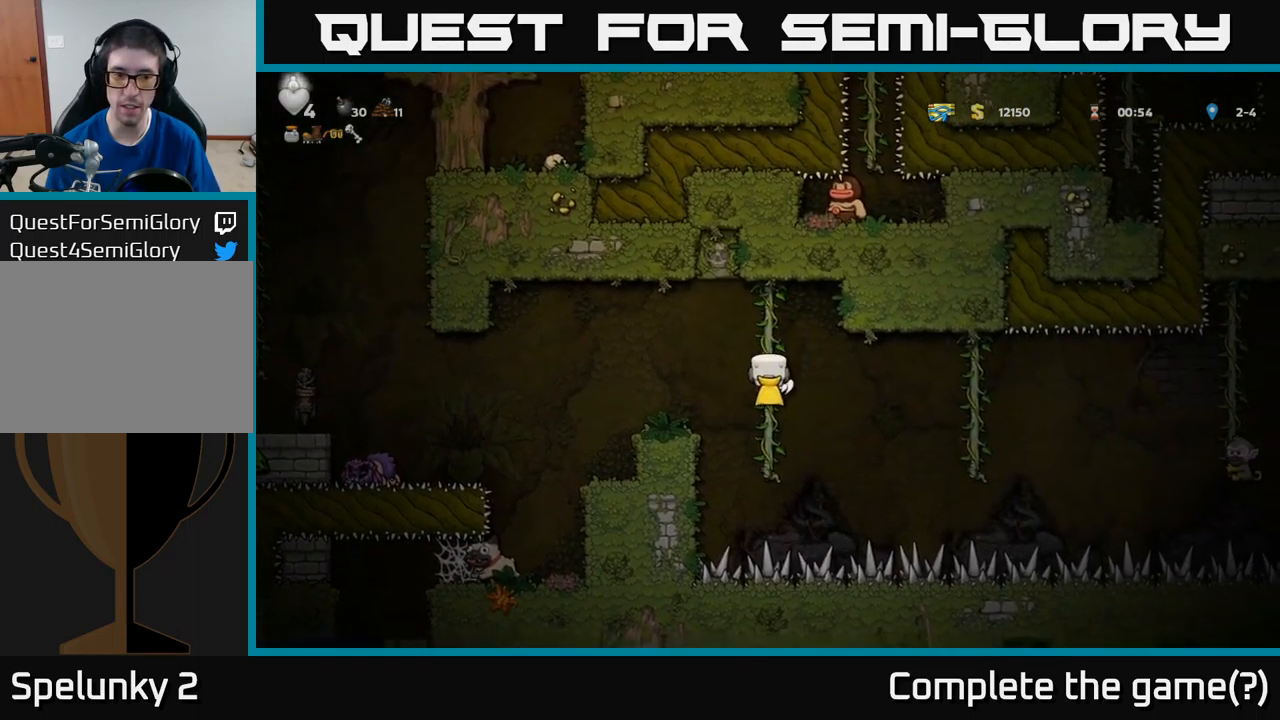
{"buttons": [], "left_stick": "center", "events": [[134, "DPAD_DOWN", "up"], [417, "DPAD_DOWN", "down"], [467, "DPAD_DOWN", "up"]]}
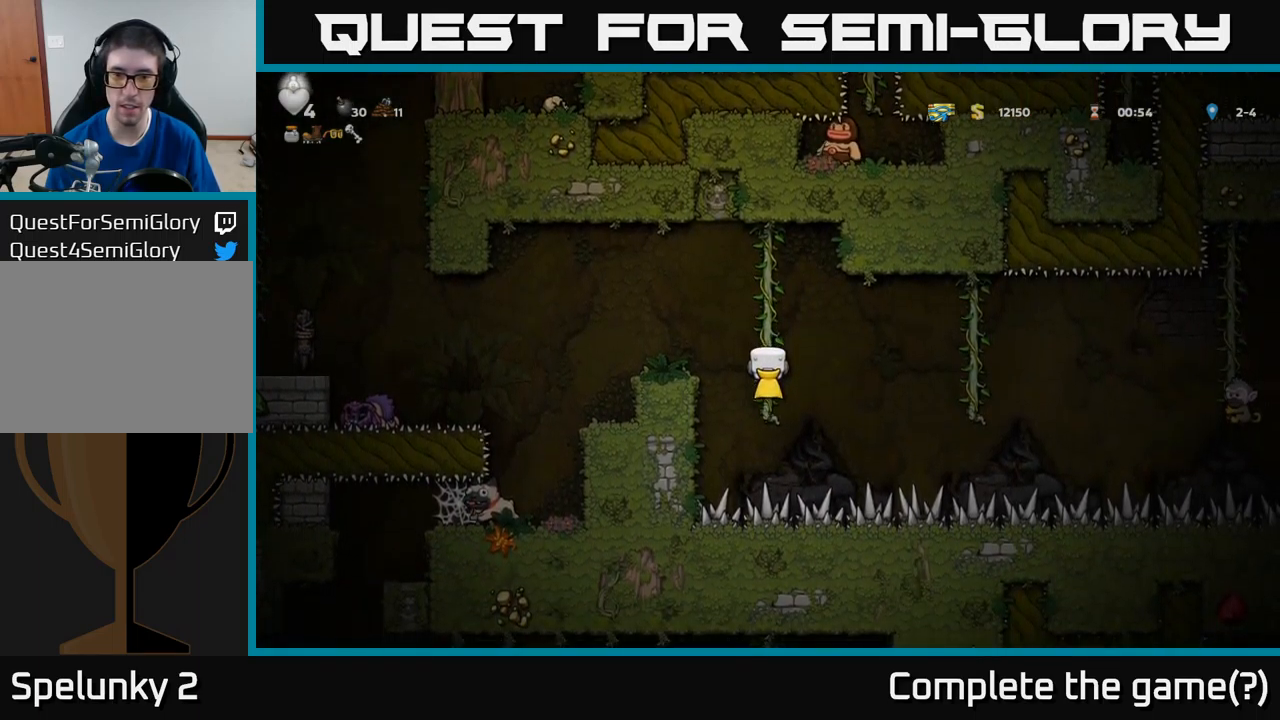
{"buttons": ["A", "DPAD_RIGHT"], "left_stick": "center", "events": [[184, "DPAD_RIGHT", "down"], [200, "A", "down"], [350, "A", "up"], [434, "A", "down"]]}
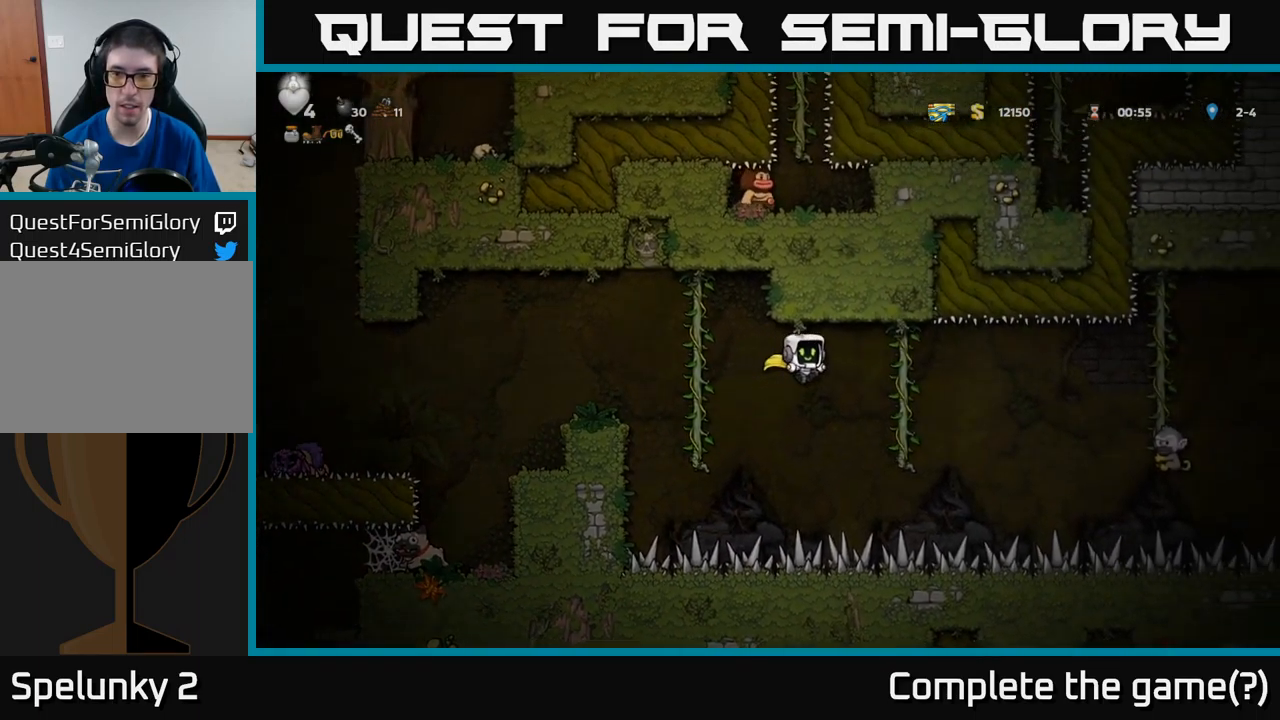
{"buttons": ["A"], "left_stick": "center", "events": [[100, "DPAD_RIGHT", "up"], [284, "DPAD_UP", "down"], [400, "DPAD_UP", "up"]]}
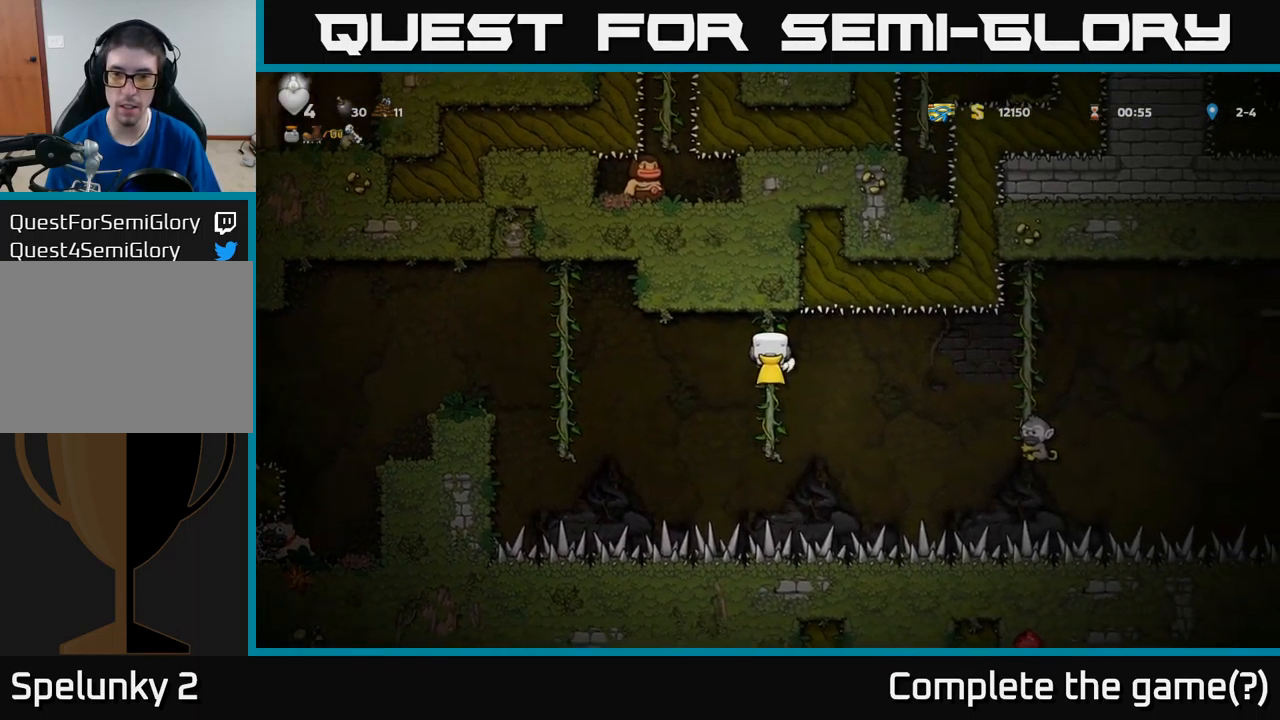
{"buttons": [], "left_stick": "center", "events": [[167, "A", "up"], [184, "DPAD_DOWN", "down"], [317, "DPAD_DOWN", "up"]]}
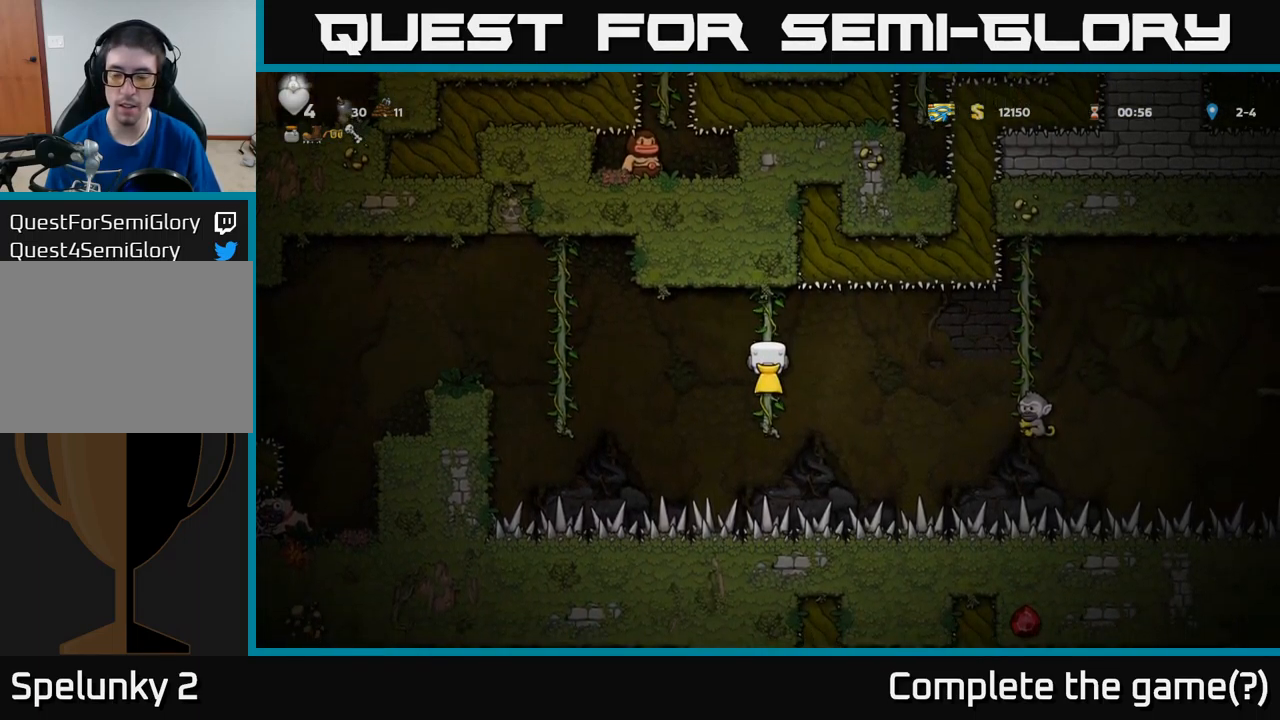
{"buttons": [], "left_stick": "center", "events": []}
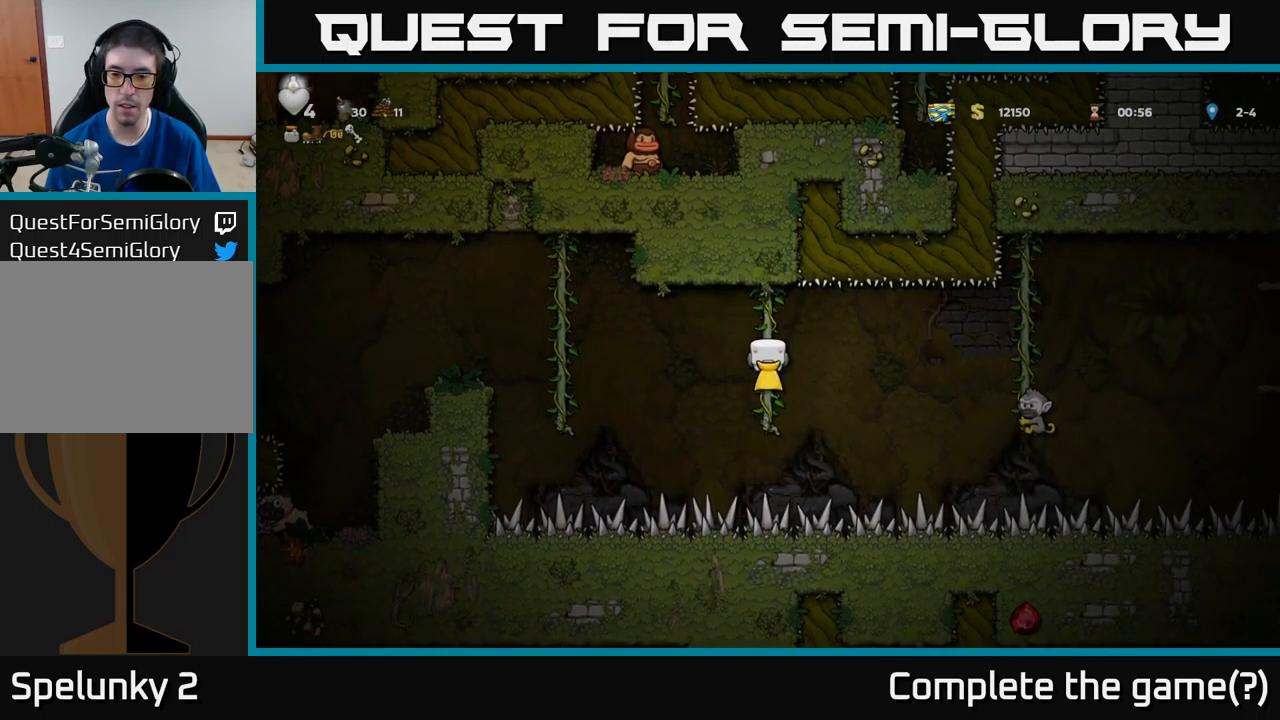
{"buttons": [], "left_stick": "center", "events": []}
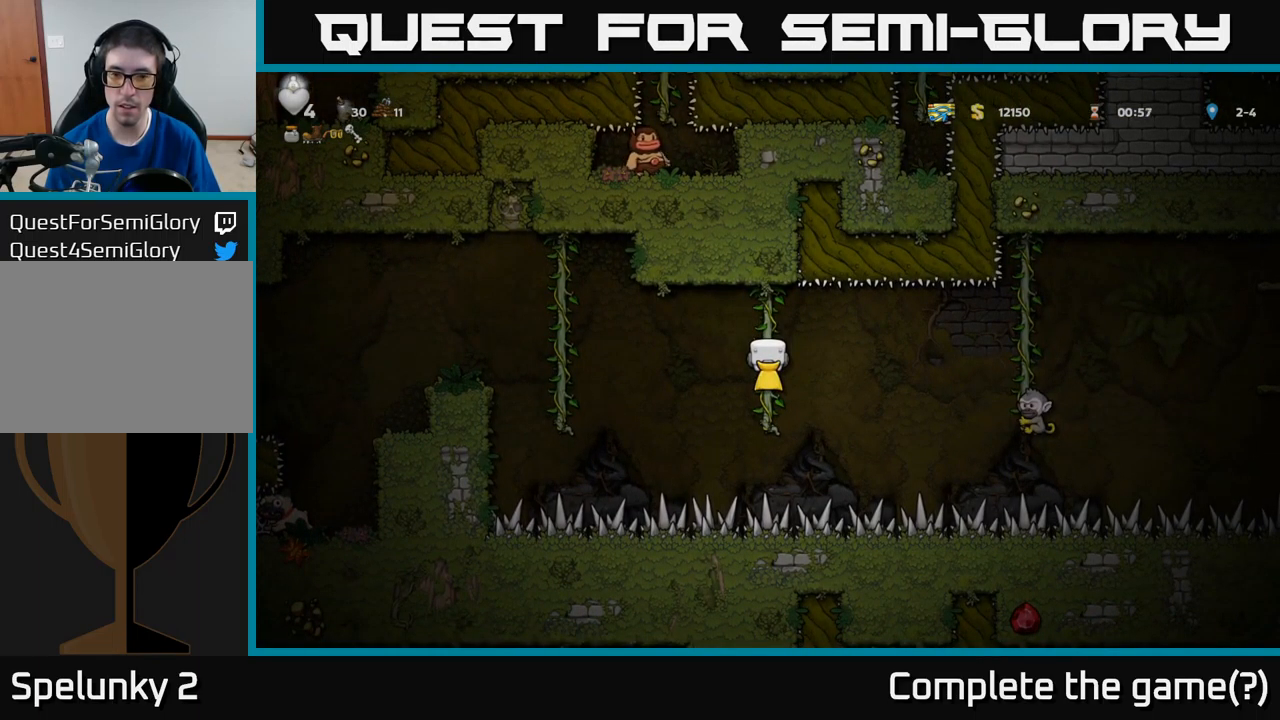
{"buttons": [], "left_stick": "center", "events": [[200, "DPAD_LEFT", "down"], [217, "A", "down"], [350, "A", "up"], [417, "DPAD_LEFT", "up"]]}
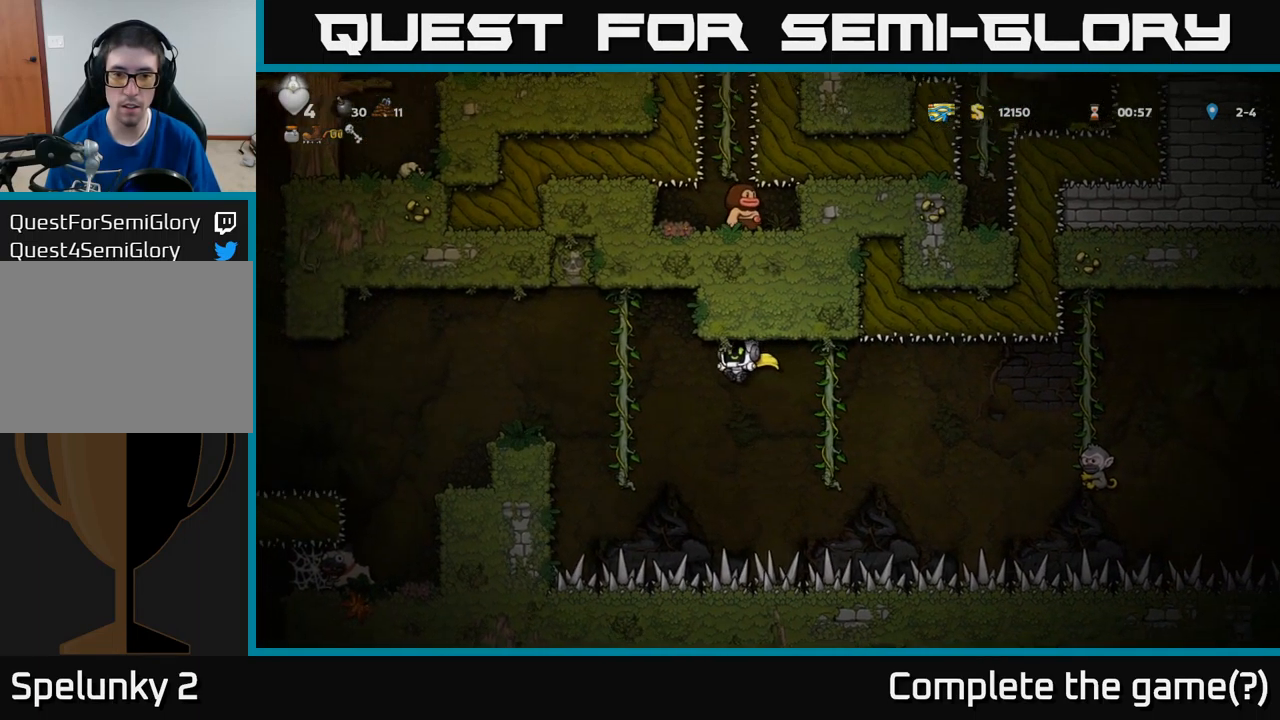
{"buttons": ["A"], "left_stick": "center", "events": [[283, "A", "down"]]}
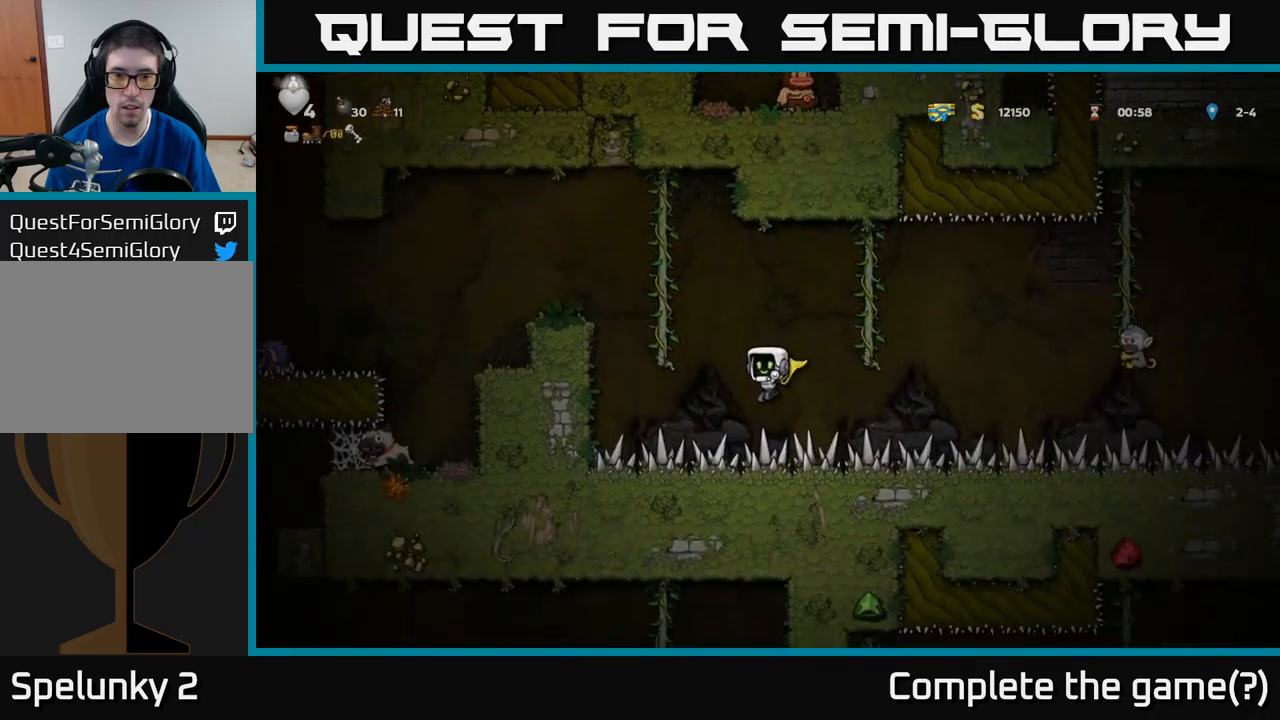
{"buttons": ["A"], "left_stick": "center", "events": []}